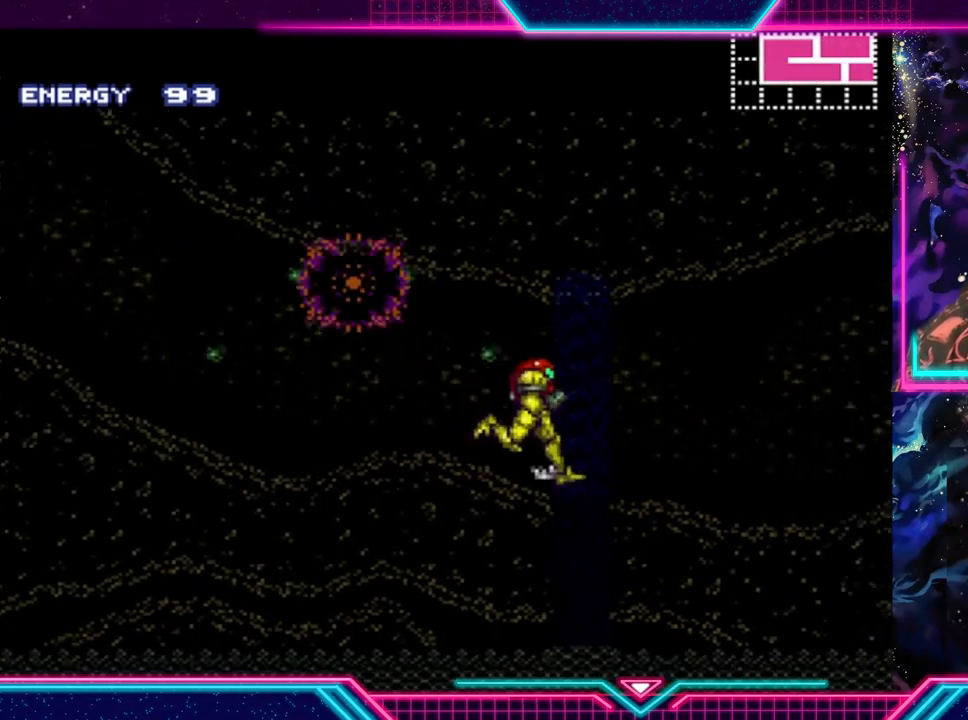
Gameplay with a controller (Xbox layout); each line is a JSON object with the inputs held at the frame after it. "events" lists button and stick changes between this image and that frame as [ms after this image, input, new state], when the widget could be followed in between. Not read: L3 R3 right_stick.
{"buttons": ["Y"], "left_stick": "left", "events": [[167, "left_stick", "left"]]}
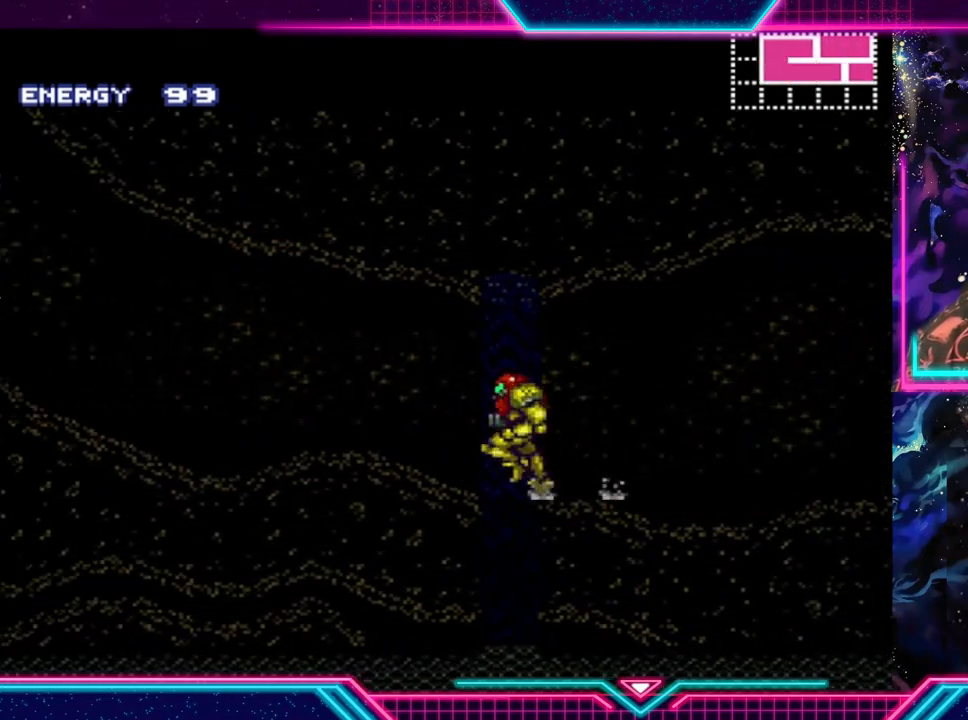
{"buttons": ["Y"], "left_stick": "left", "events": []}
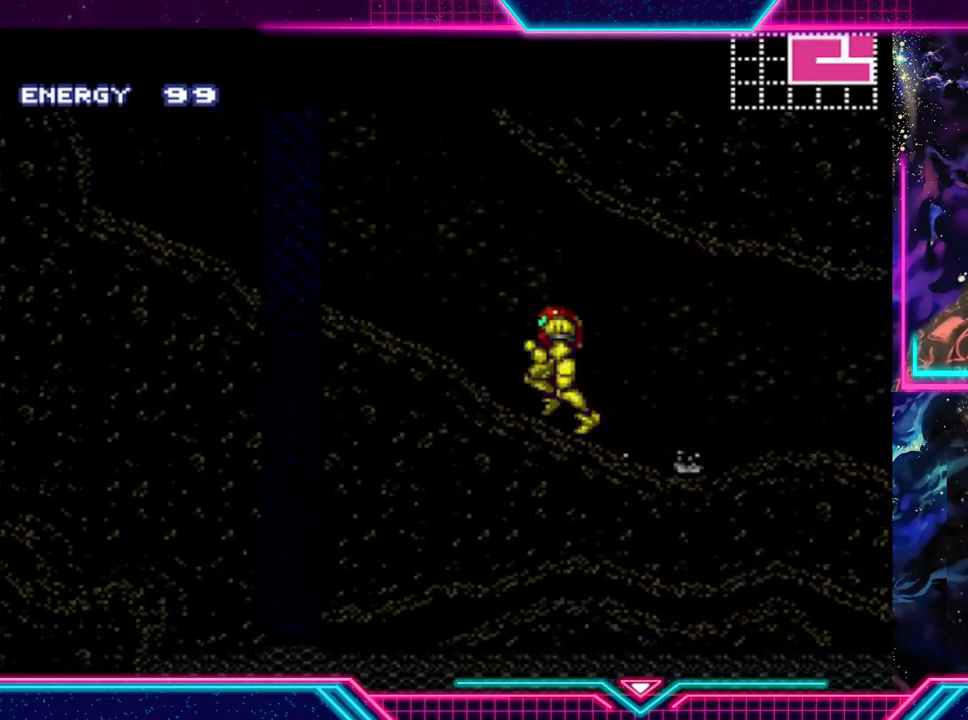
{"buttons": ["Y"], "left_stick": "left", "events": [[33, "A", "down"], [67, "A", "up"], [133, "A", "down"], [167, "A", "up"]]}
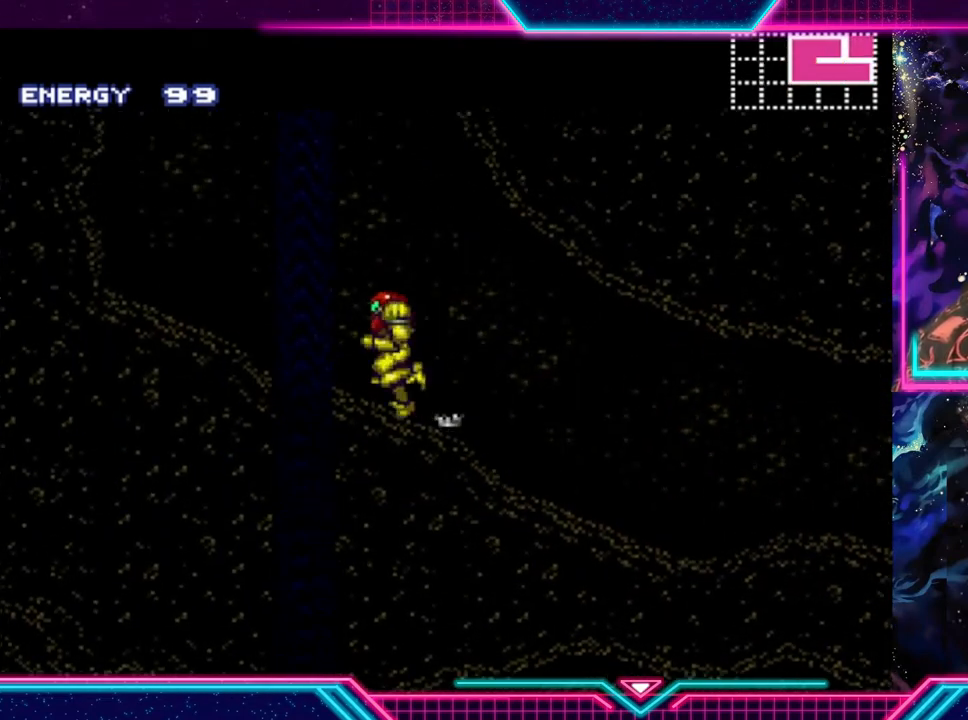
{"buttons": ["Y"], "left_stick": "center", "events": [[167, "A", "down"], [233, "A", "up"], [300, "left_stick", "center"]]}
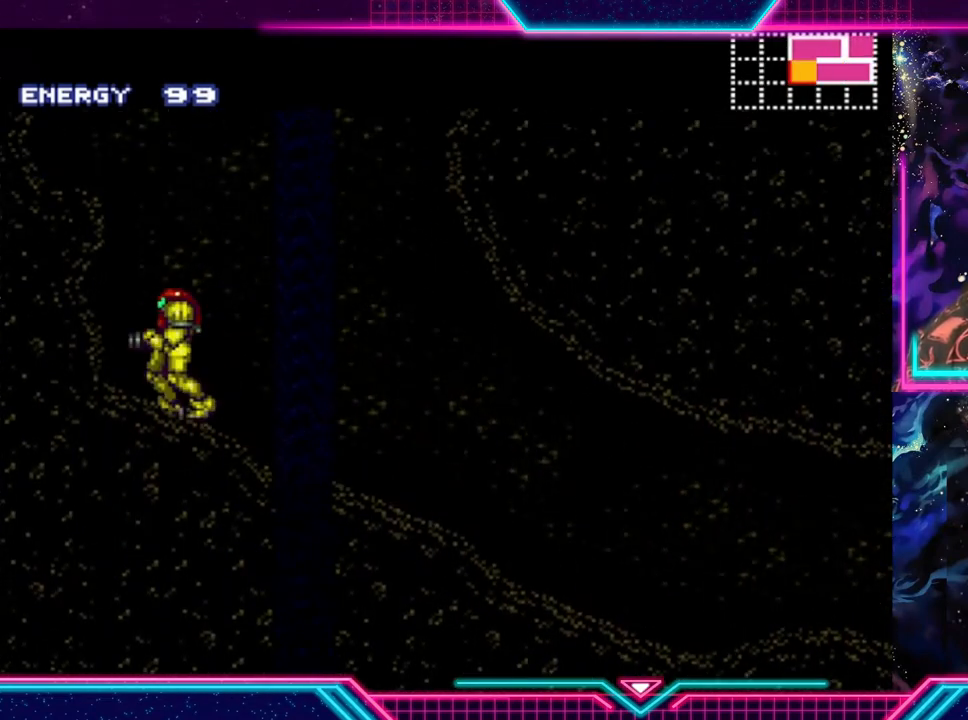
{"buttons": ["Y"], "left_stick": "left", "events": [[200, "left_stick", "right"], [367, "A", "down"], [433, "A", "up"], [433, "left_stick", "up-left"], [500, "left_stick", "left"]]}
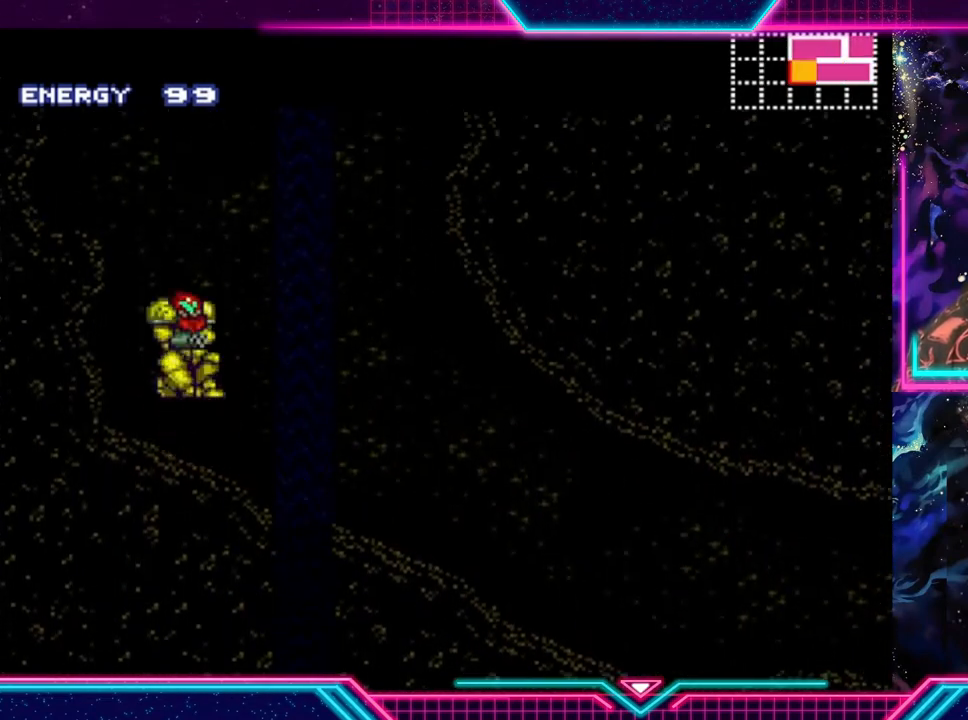
{"buttons": [], "left_stick": "right", "events": [[400, "Y", "up"], [400, "left_stick", "center"], [500, "left_stick", "right"]]}
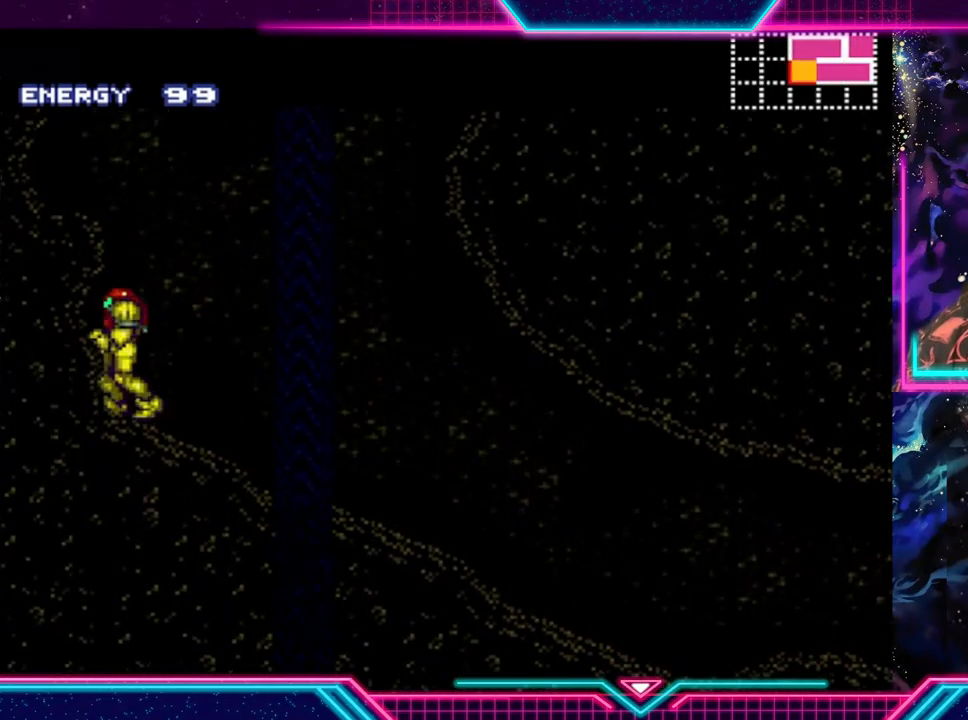
{"buttons": [], "left_stick": "up-left", "events": [[67, "A", "down"], [100, "A", "up"], [200, "A", "down"], [267, "left_stick", "up-left"], [500, "A", "up"]]}
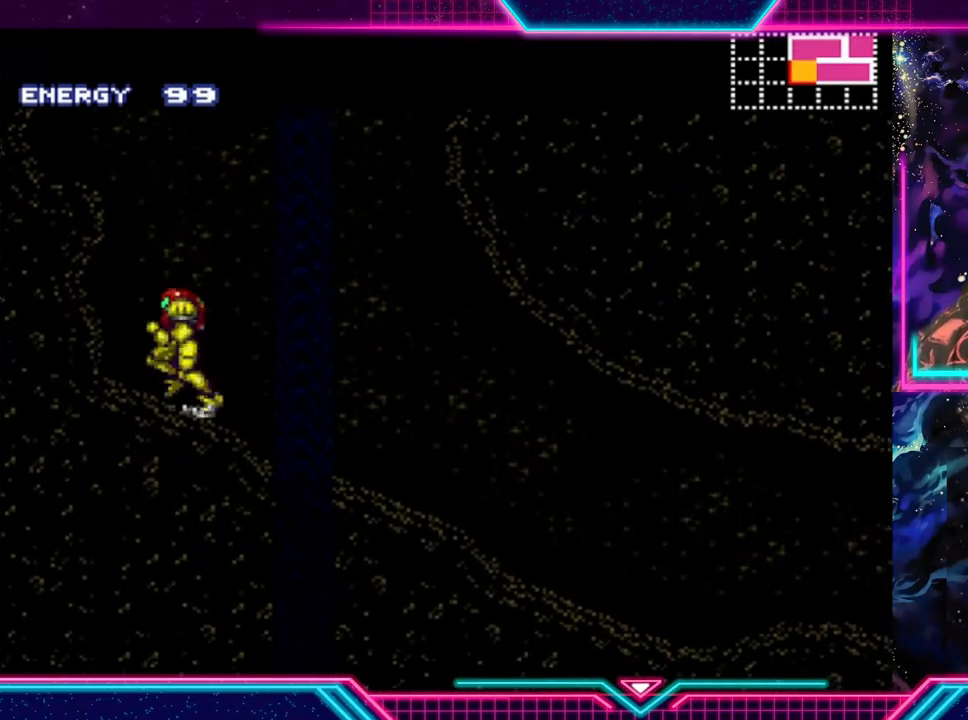
{"buttons": ["A"], "left_stick": "left", "events": [[67, "left_stick", "center"], [167, "A", "down"], [500, "left_stick", "left"]]}
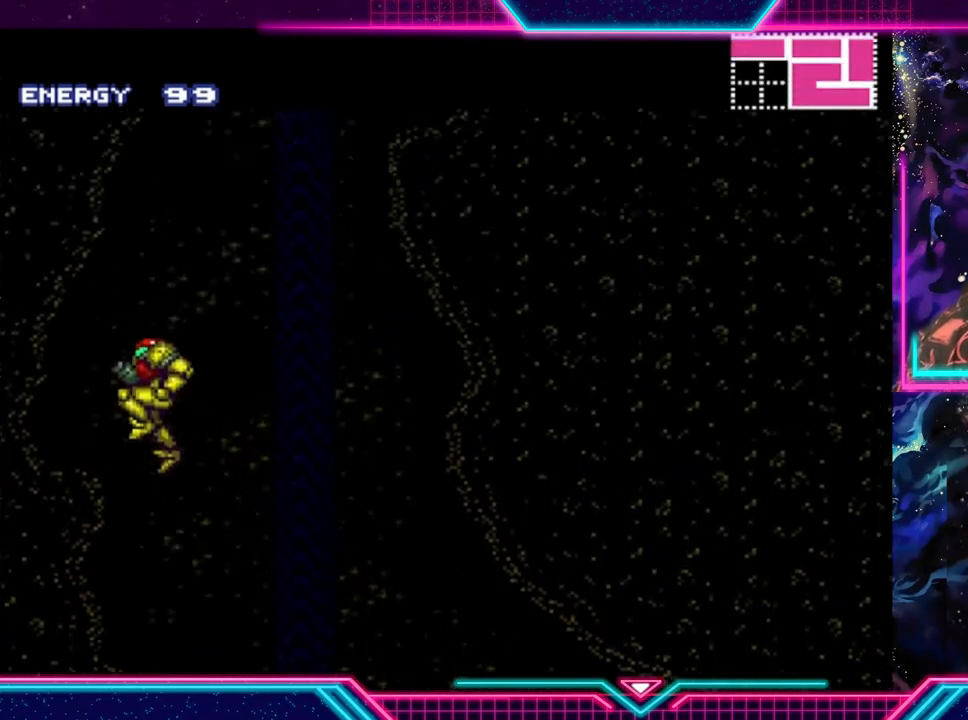
{"buttons": ["Y"], "left_stick": "center", "events": [[167, "A", "up"], [233, "Y", "down"], [333, "left_stick", "center"]]}
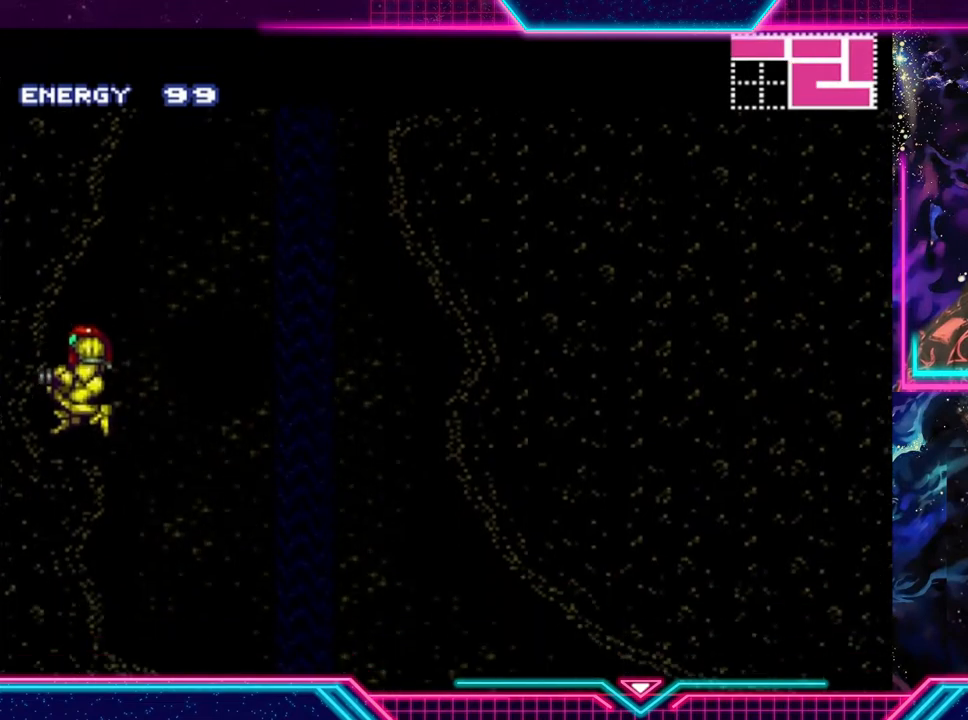
{"buttons": ["A", "Y"], "left_stick": "right", "events": [[167, "left_stick", "right"], [333, "A", "down"]]}
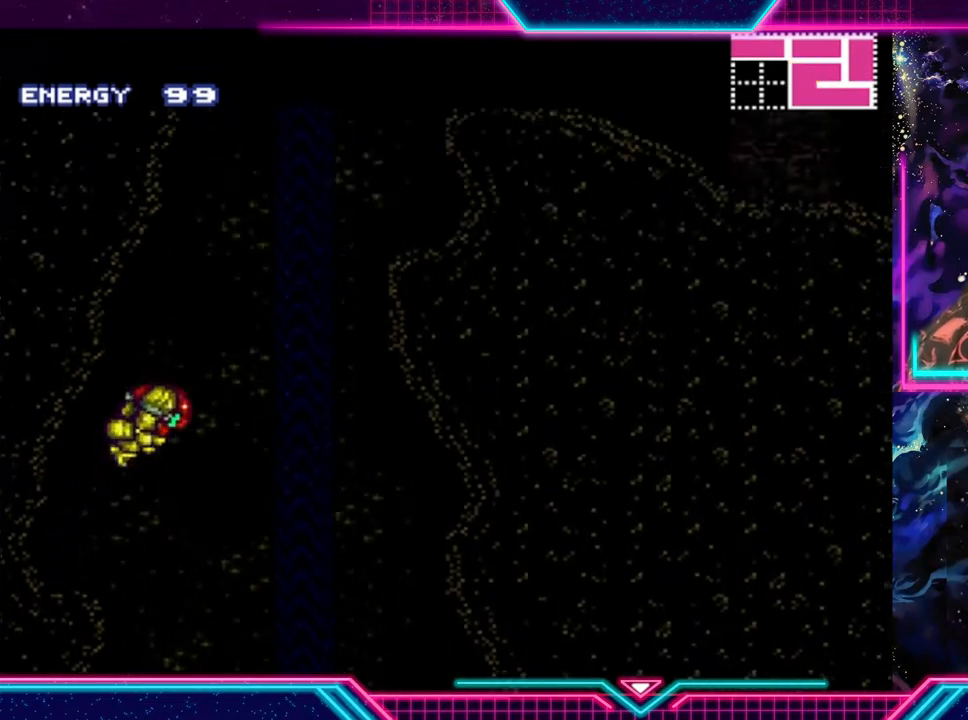
{"buttons": ["Y"], "left_stick": "right", "events": [[500, "A", "up"]]}
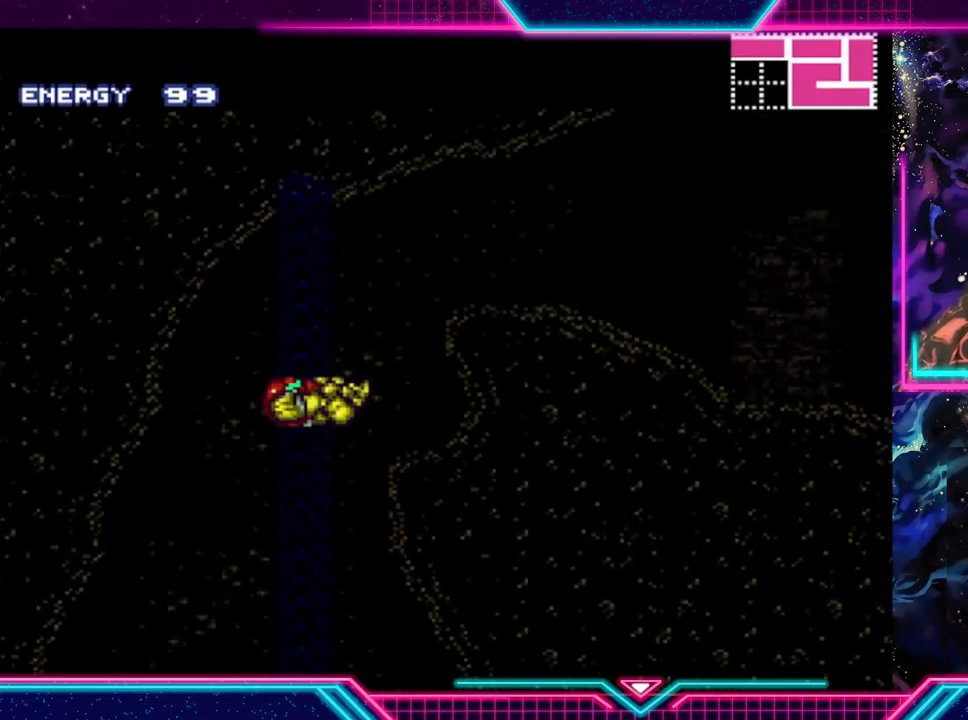
{"buttons": ["Y"], "left_stick": "left", "events": [[333, "left_stick", "center"], [500, "left_stick", "left"]]}
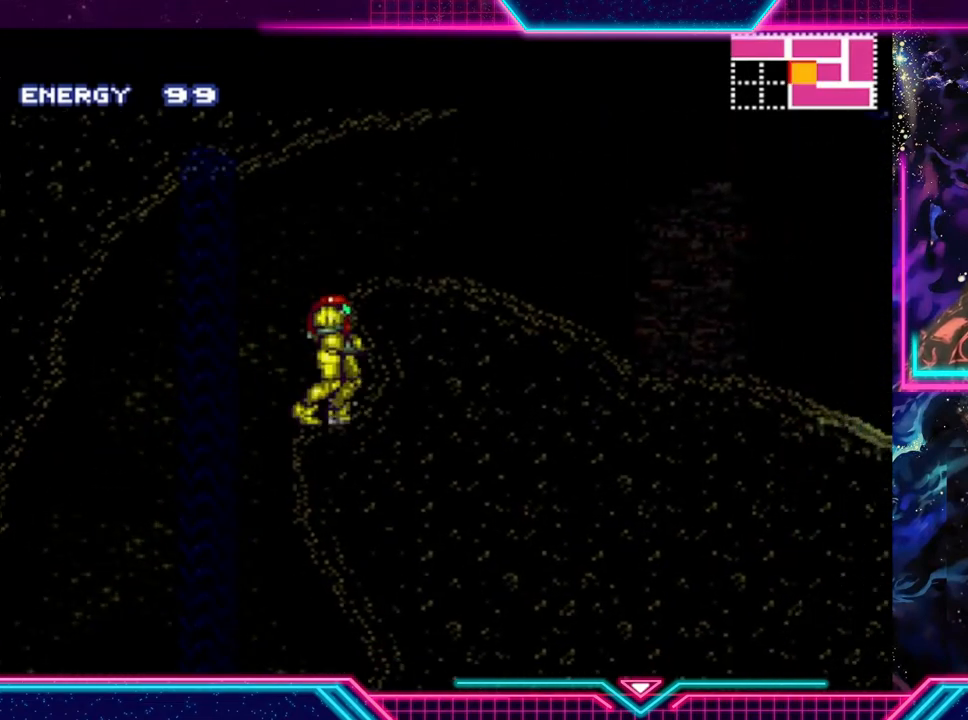
{"buttons": ["Y"], "left_stick": "right", "events": [[33, "A", "down"], [100, "left_stick", "right"], [367, "A", "up"]]}
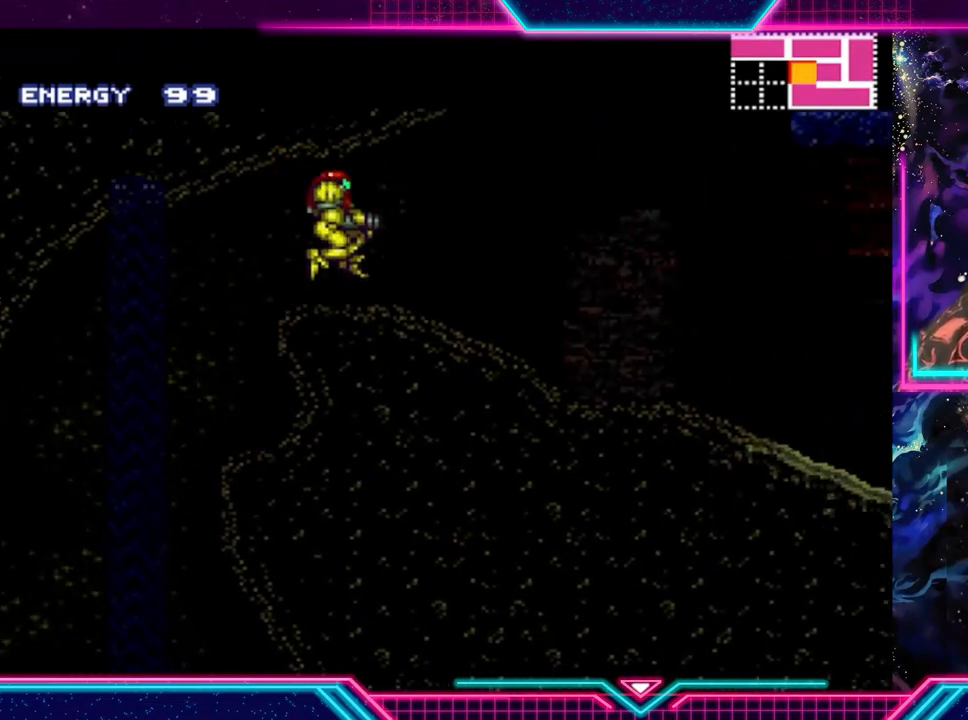
{"buttons": ["Y"], "left_stick": "right", "events": []}
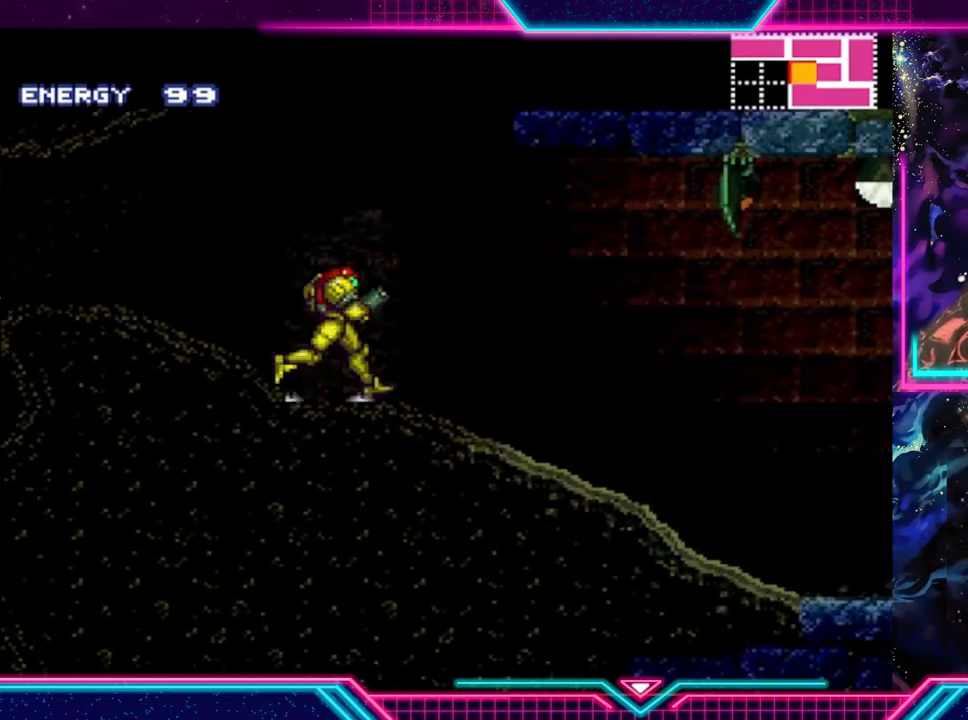
{"buttons": [], "left_stick": "center", "events": [[200, "Y", "up"], [200, "left_stick", "center"], [433, "X", "down"], [500, "X", "up"]]}
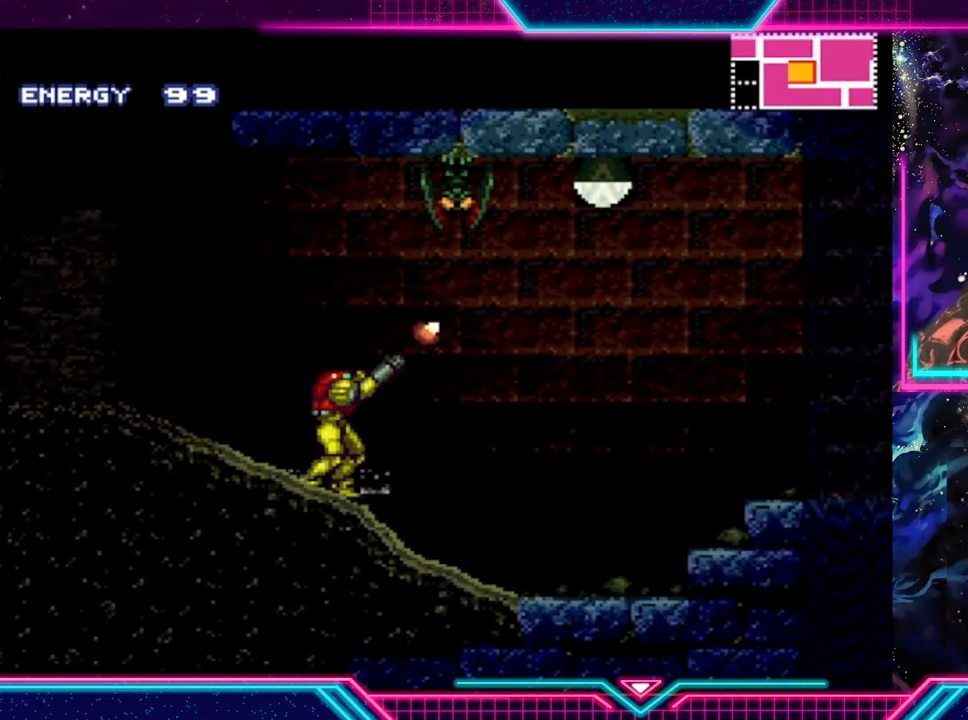
{"buttons": ["Y"], "left_stick": "left", "events": [[67, "left_stick", "left"], [200, "Y", "down"]]}
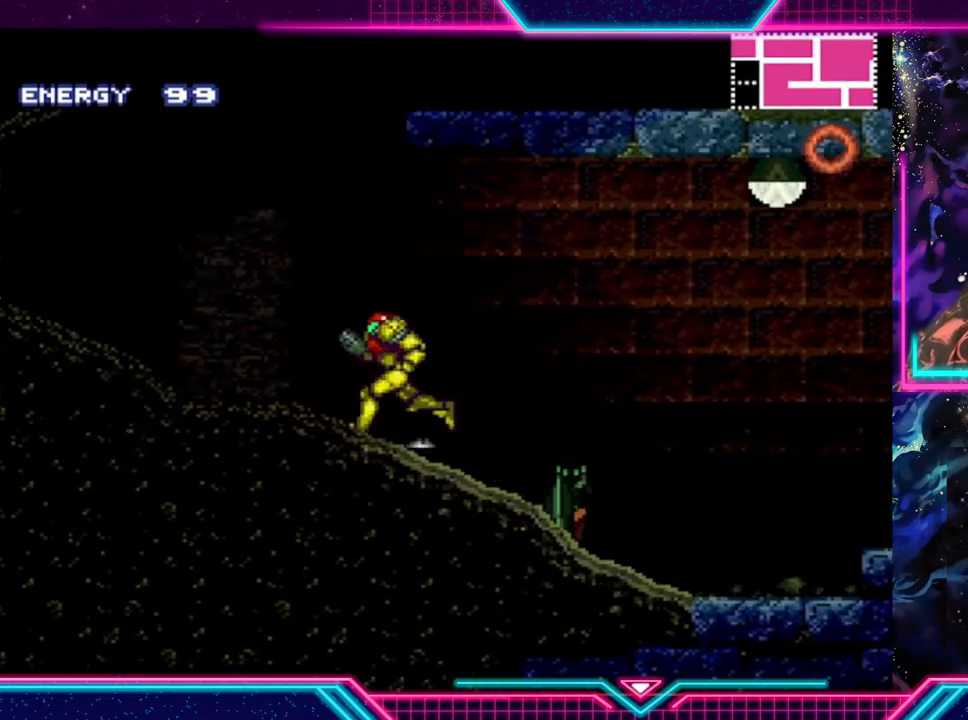
{"buttons": ["Y"], "left_stick": "center", "events": [[133, "Y", "up"], [133, "left_stick", "right"], [267, "left_stick", "center"], [467, "Y", "down"]]}
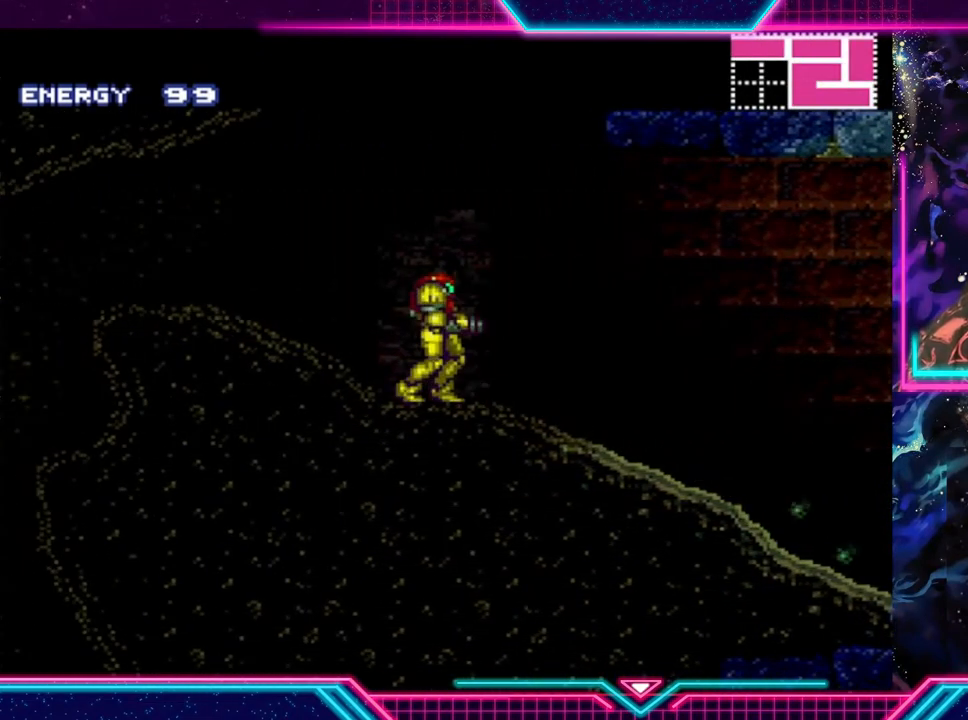
{"buttons": ["Y"], "left_stick": "right", "events": [[200, "left_stick", "right"], [300, "A", "down"], [500, "A", "up"]]}
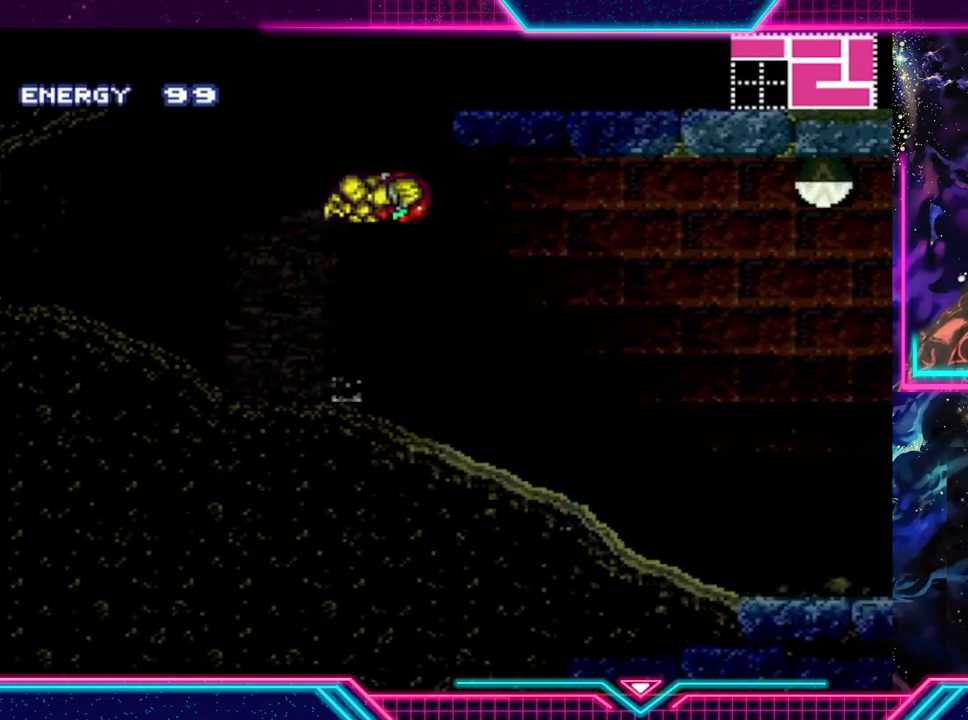
{"buttons": ["X", "Y"], "left_stick": "right", "events": [[467, "X", "down"]]}
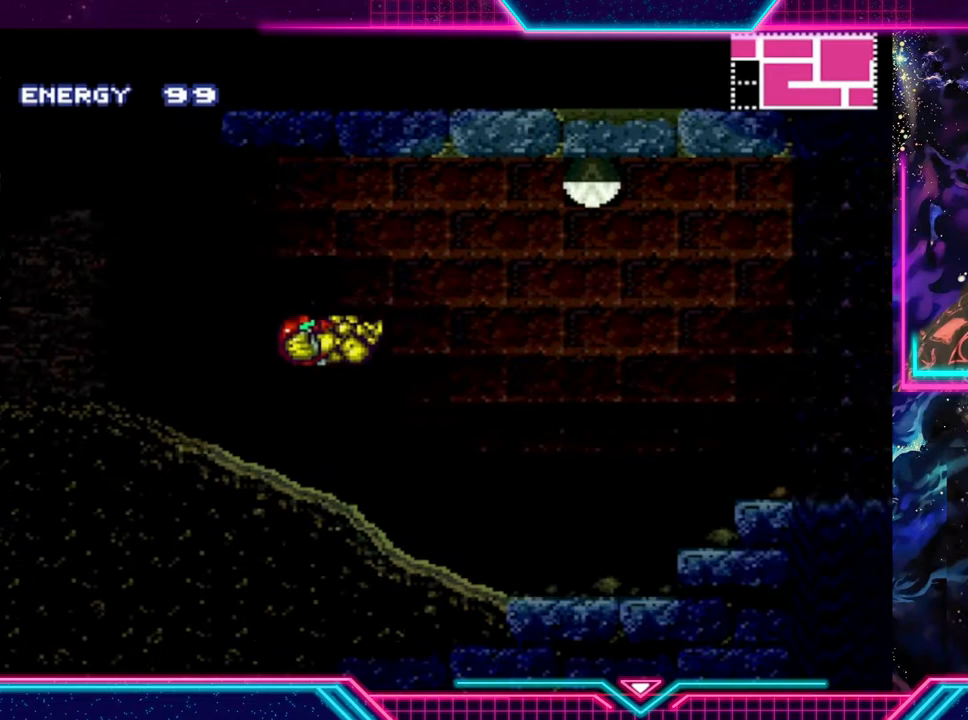
{"buttons": ["Y"], "left_stick": "right", "events": [[133, "X", "up"]]}
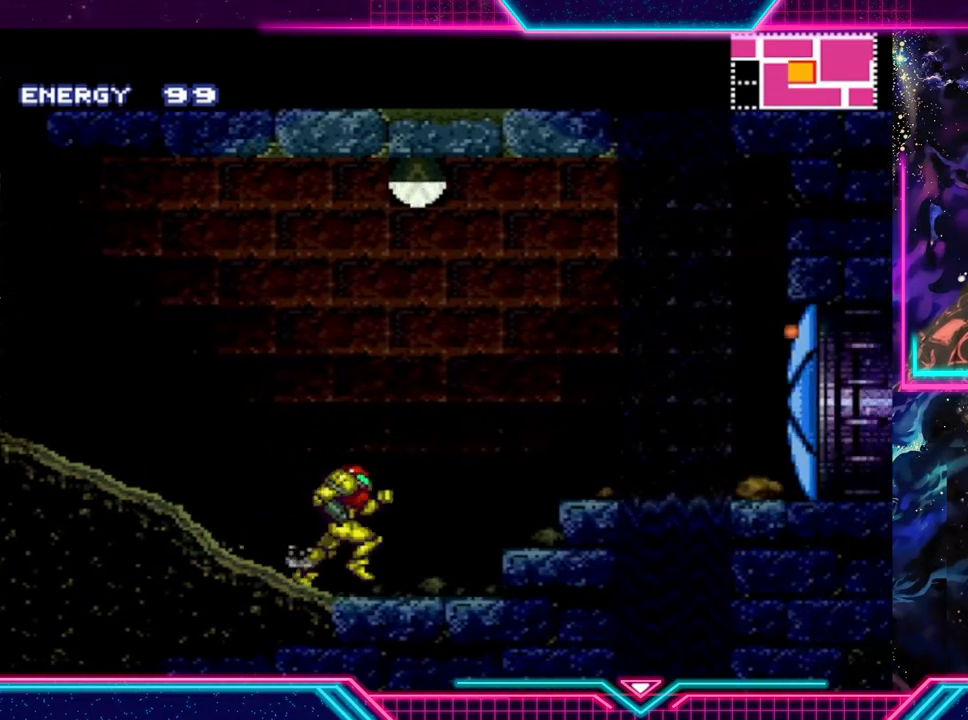
{"buttons": ["Y"], "left_stick": "right", "events": [[67, "A", "down"], [367, "A", "up"]]}
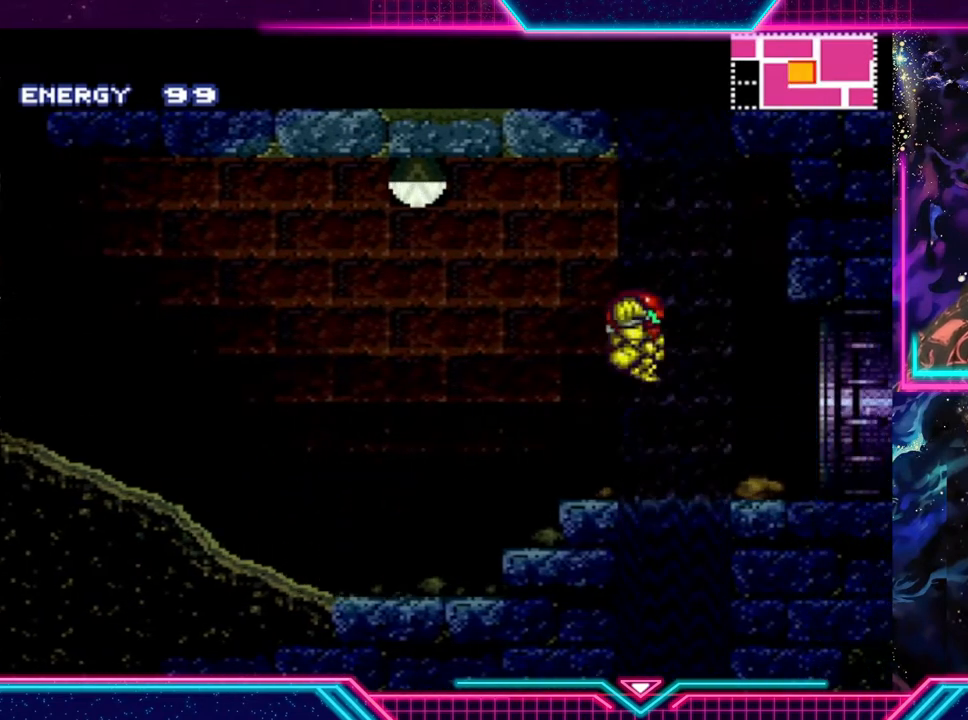
{"buttons": ["Y"], "left_stick": "right", "events": []}
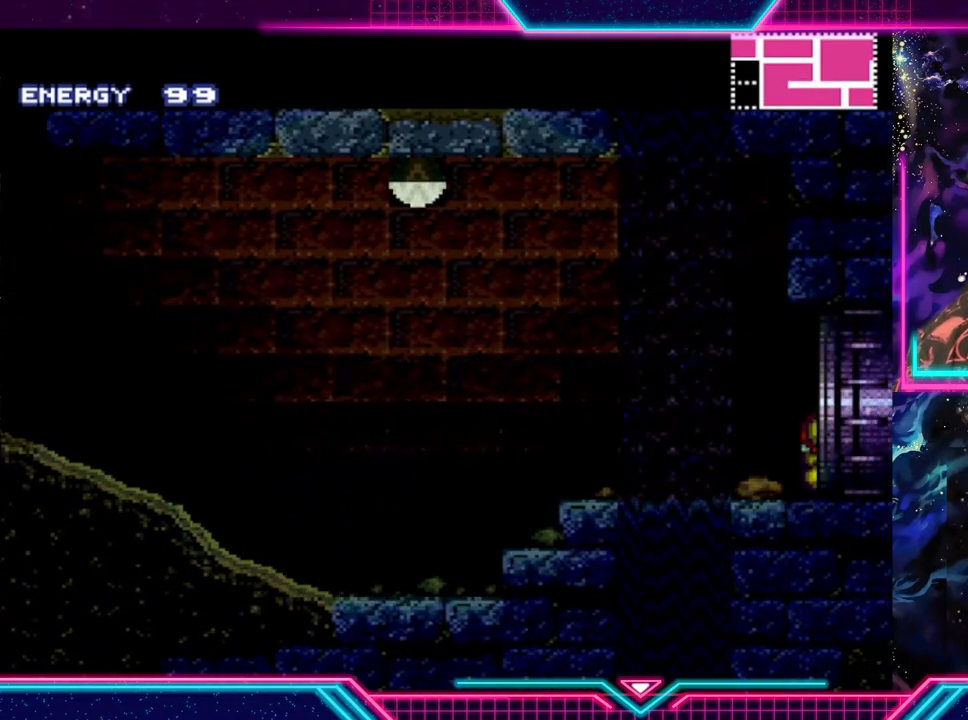
{"buttons": [], "left_stick": "center", "events": [[133, "left_stick", "center"], [167, "Y", "up"]]}
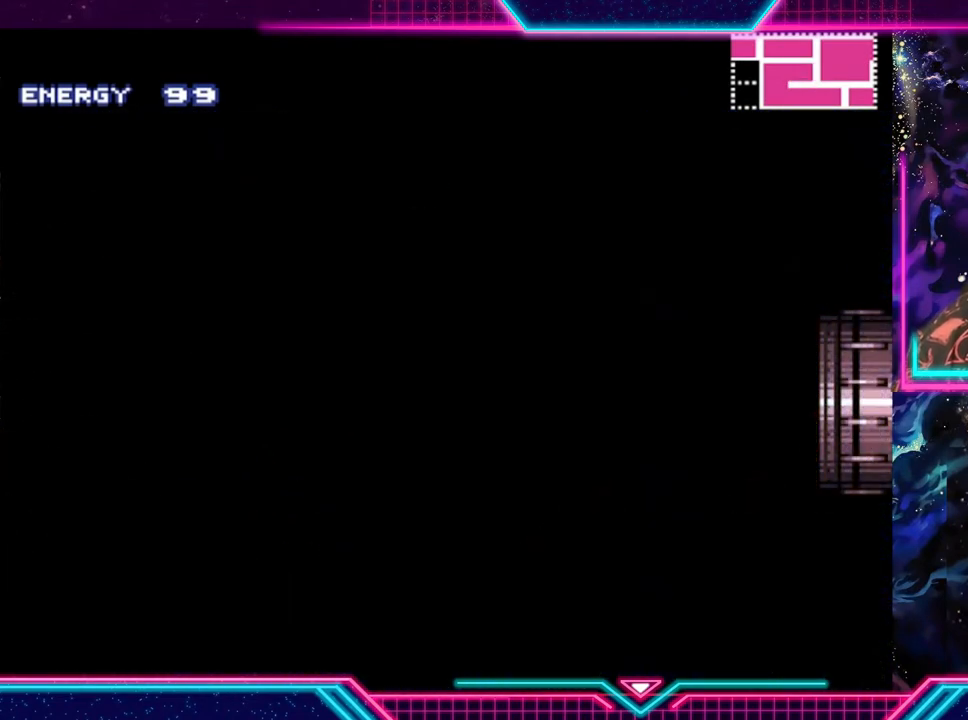
{"buttons": [], "left_stick": "center", "events": []}
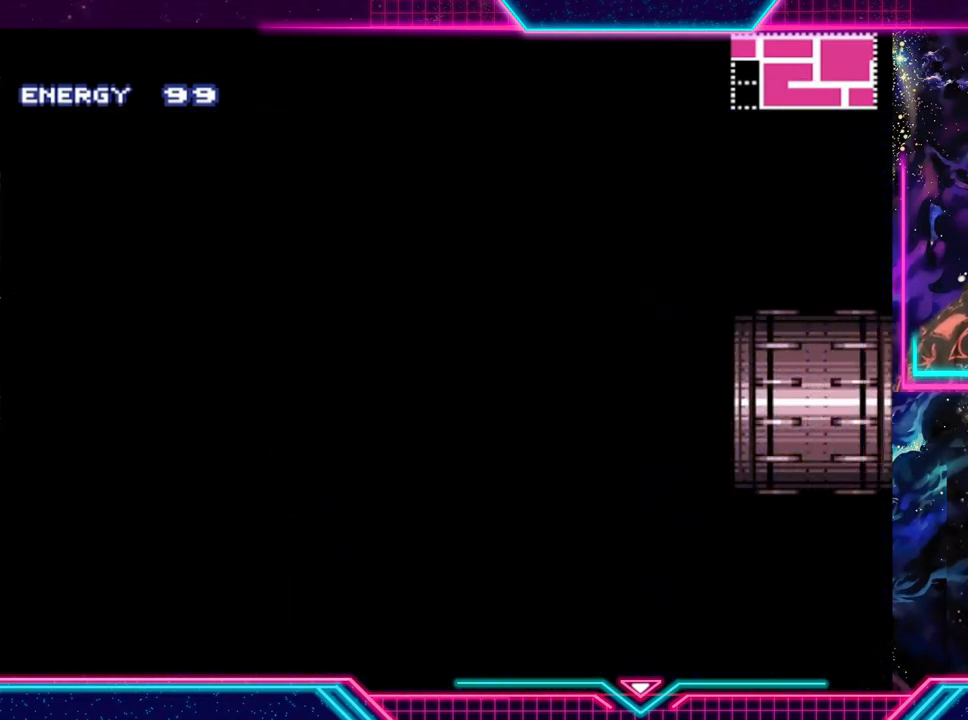
{"buttons": [], "left_stick": "center", "events": []}
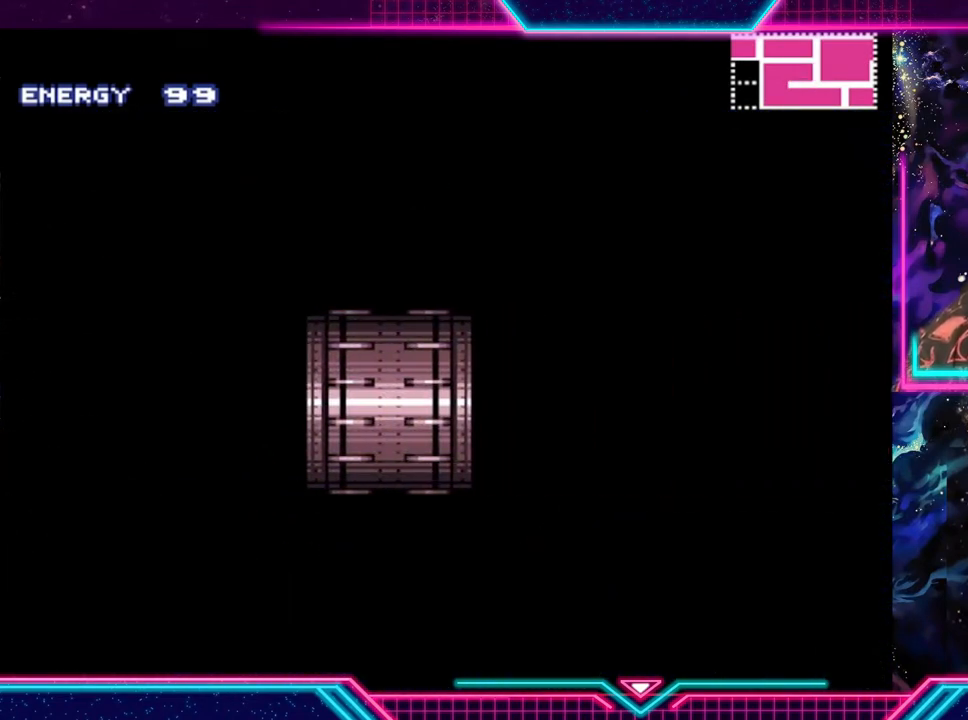
{"buttons": [], "left_stick": "center", "events": []}
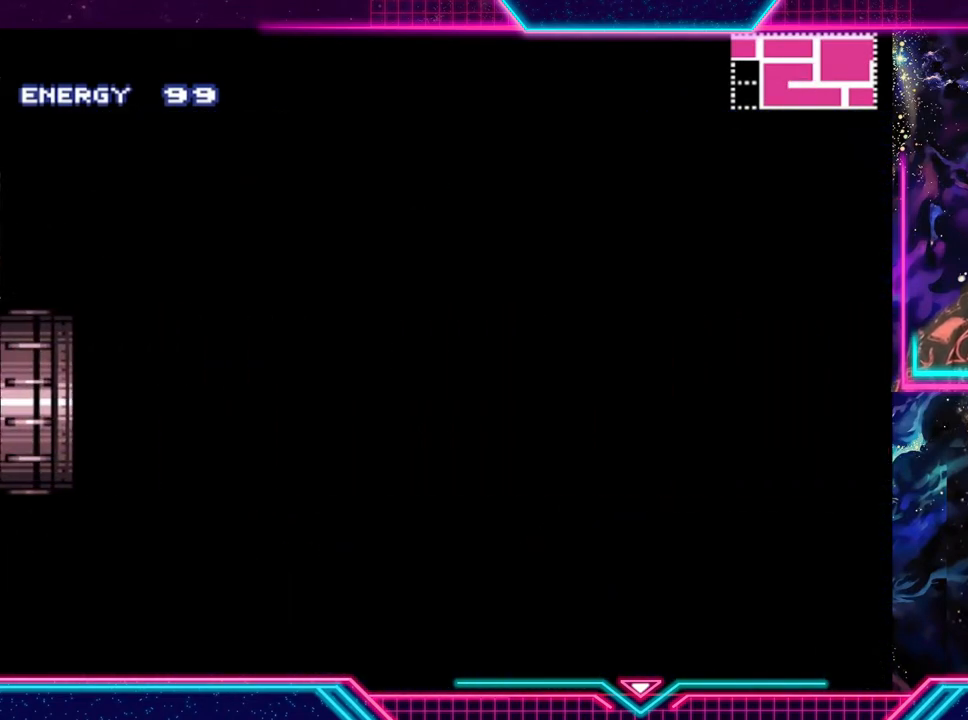
{"buttons": [], "left_stick": "center", "events": []}